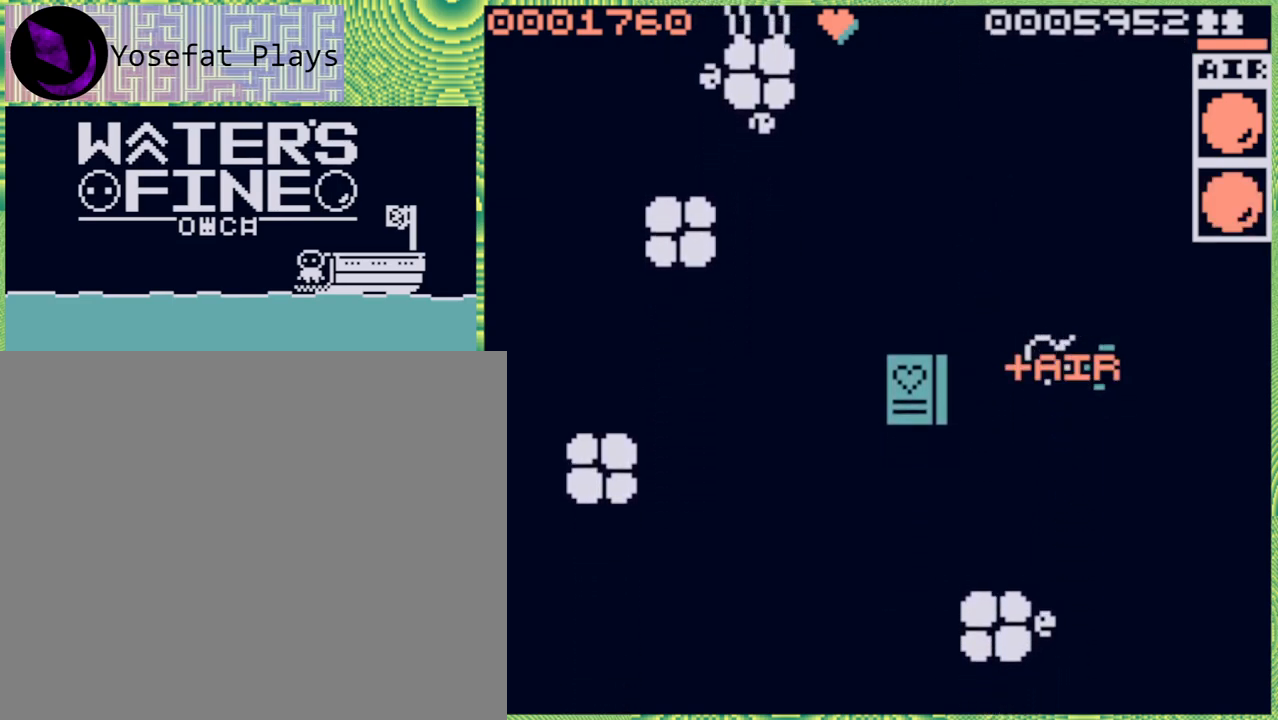
Gameplay with a controller (Nintendo layout); each line is a JSON object with the inputs held at the frame after it. "events" lists button and stick changes between this image and that frame as [ms after this image, input, new state], when the widget could be followed in between. Not read: L3 R3.
{"buttons": [], "left_stick": "up", "right_stick": "center", "events": [[117, "B", "up"], [117, "left_stick", "up"]]}
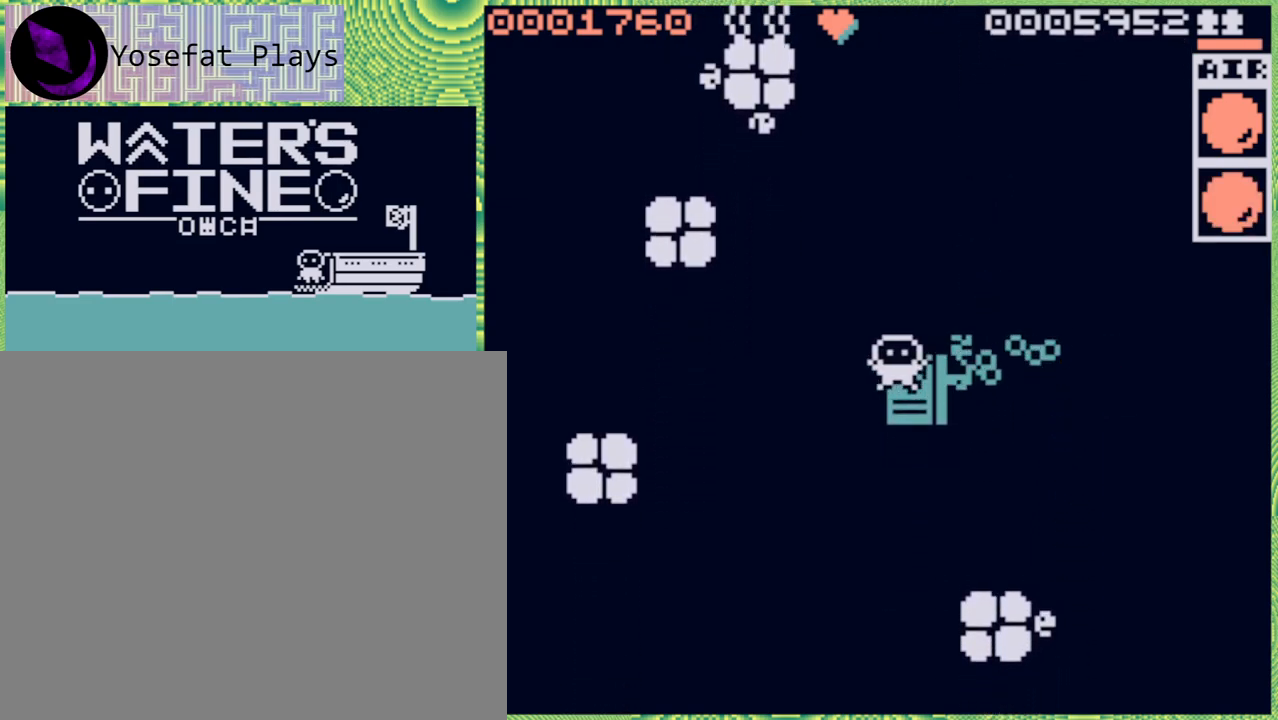
{"buttons": ["B"], "left_stick": "up", "right_stick": "center", "events": [[50, "B", "down"], [183, "B", "up"], [450, "B", "down"]]}
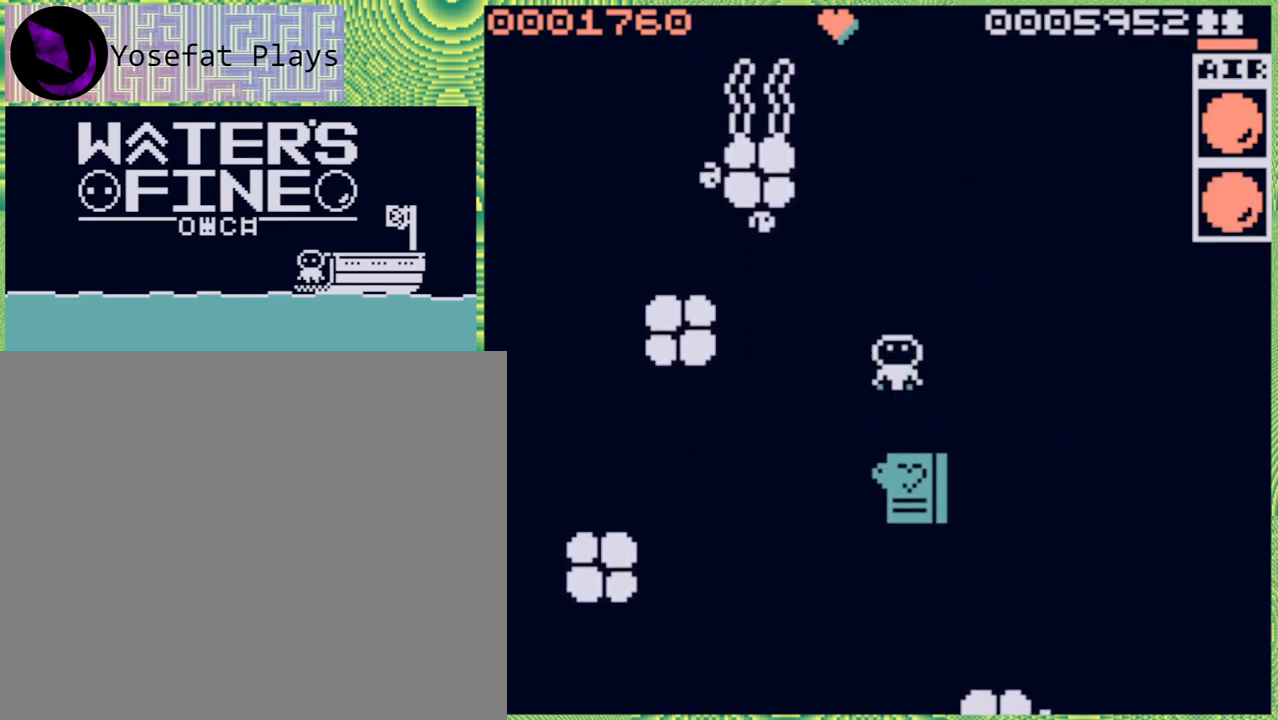
{"buttons": [], "left_stick": "up", "right_stick": "center", "events": [[50, "B", "up"], [133, "B", "down"], [233, "B", "up"], [300, "B", "down"], [433, "B", "up"]]}
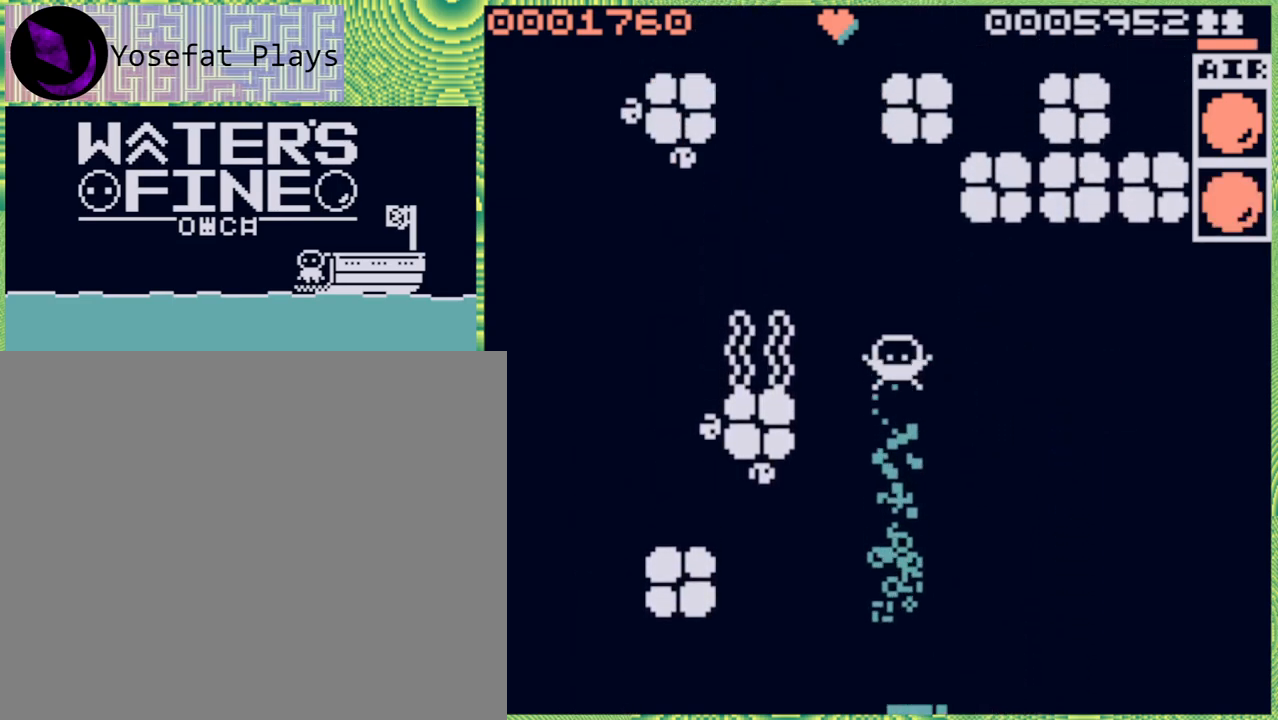
{"buttons": [], "left_stick": "center", "right_stick": "center", "events": [[183, "left_stick", "center"]]}
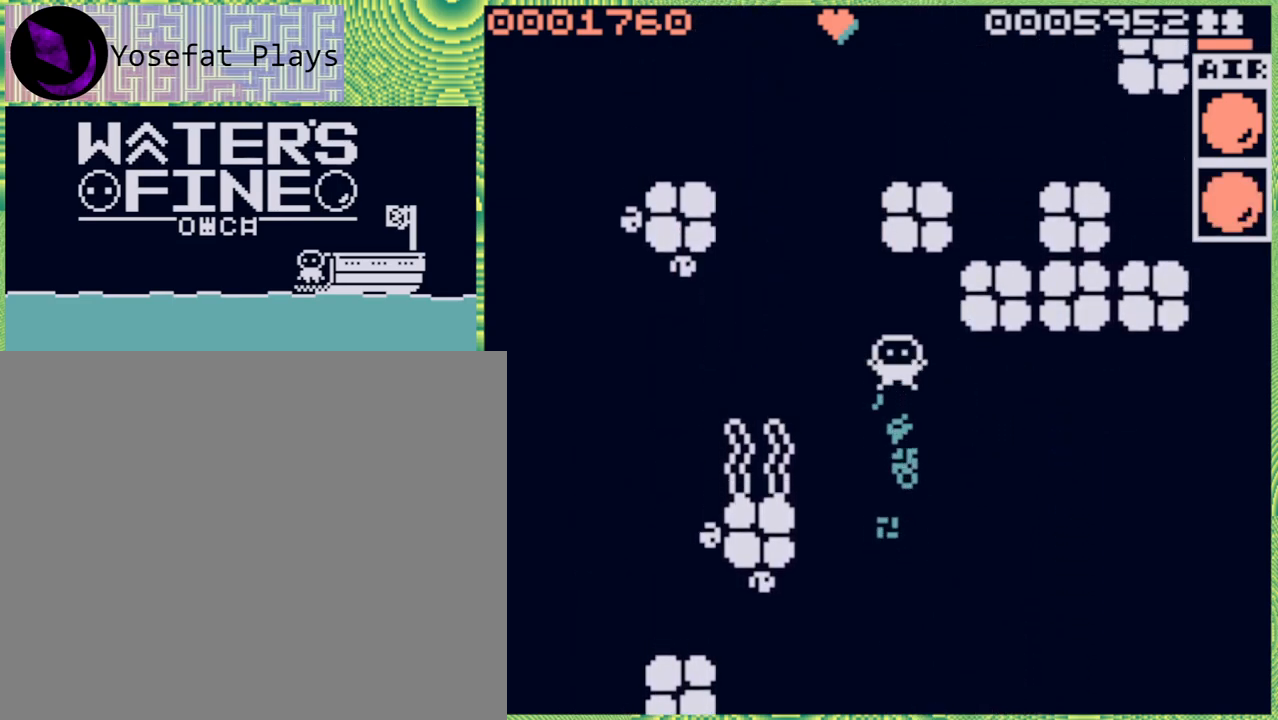
{"buttons": ["B"], "left_stick": "up", "right_stick": "center", "events": [[50, "left_stick", "left"], [133, "B", "down"], [200, "B", "up"], [350, "left_stick", "up"], [450, "B", "down"]]}
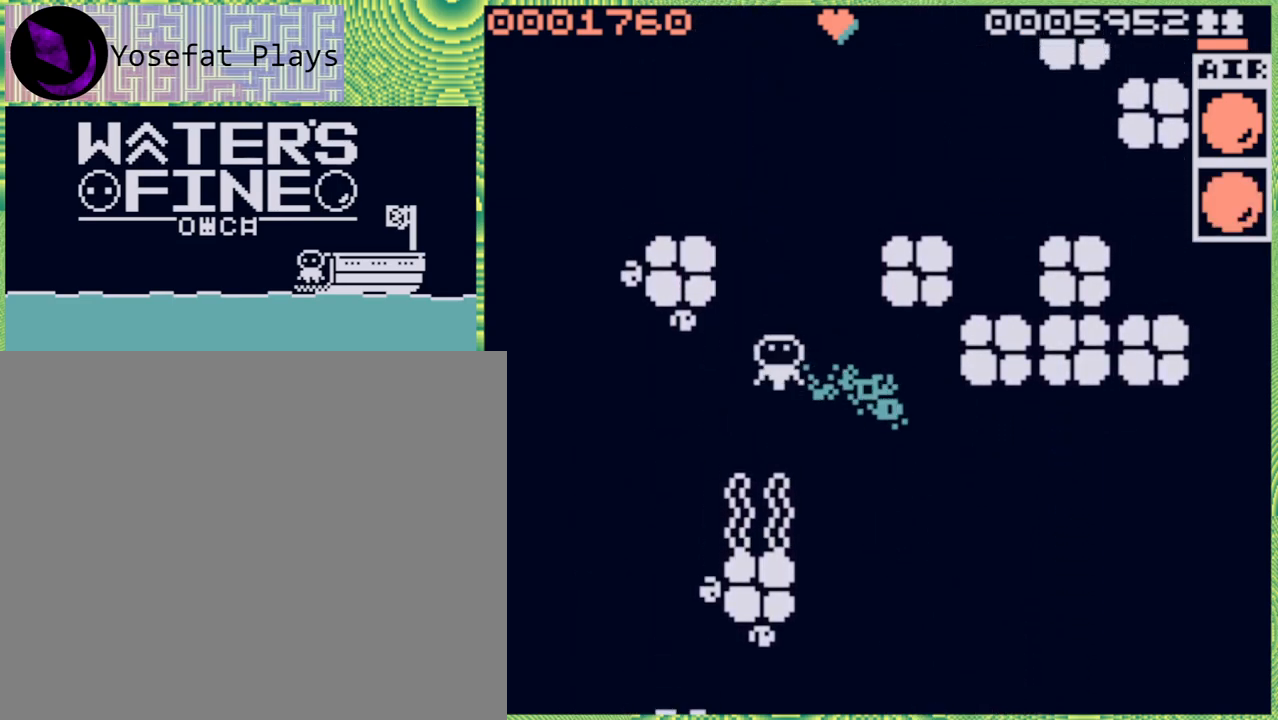
{"buttons": ["B"], "left_stick": "right", "right_stick": "center", "events": [[83, "B", "up"], [250, "B", "down"], [300, "left_stick", "right"], [317, "B", "up"], [383, "B", "down"]]}
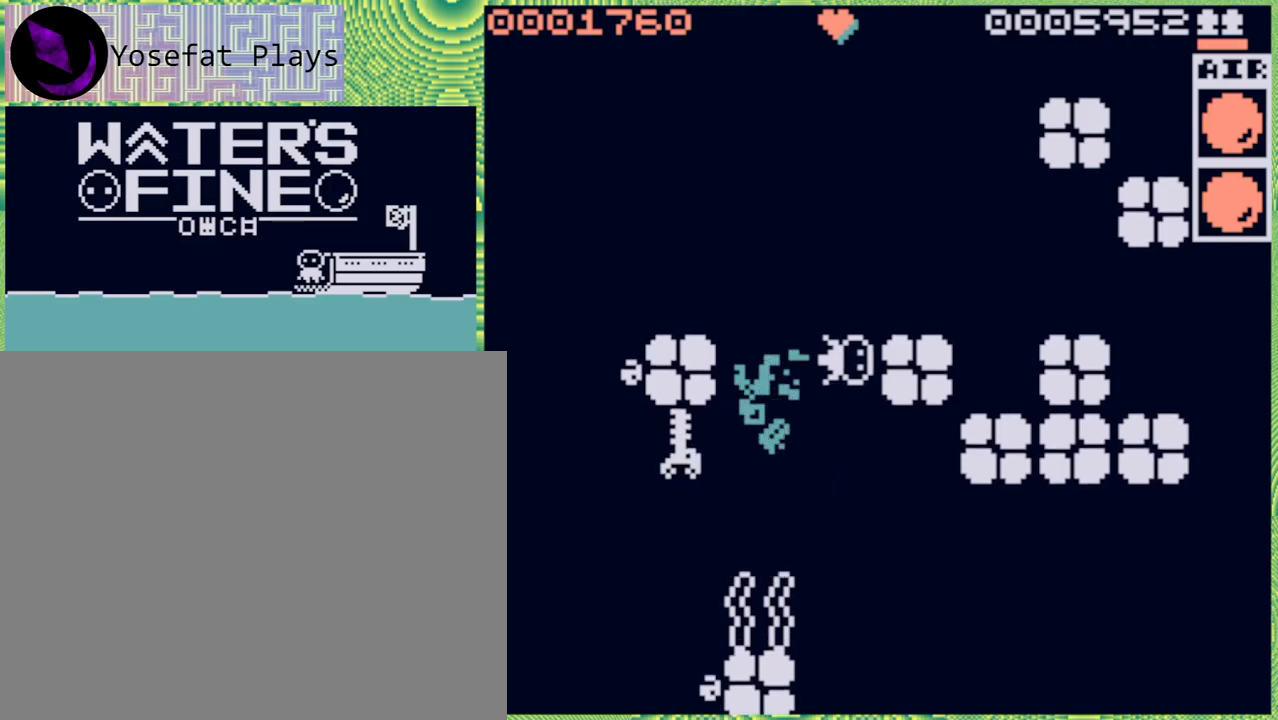
{"buttons": [], "left_stick": "center", "right_stick": "center", "events": [[33, "B", "up"], [167, "left_stick", "up"], [233, "left_stick", "center"]]}
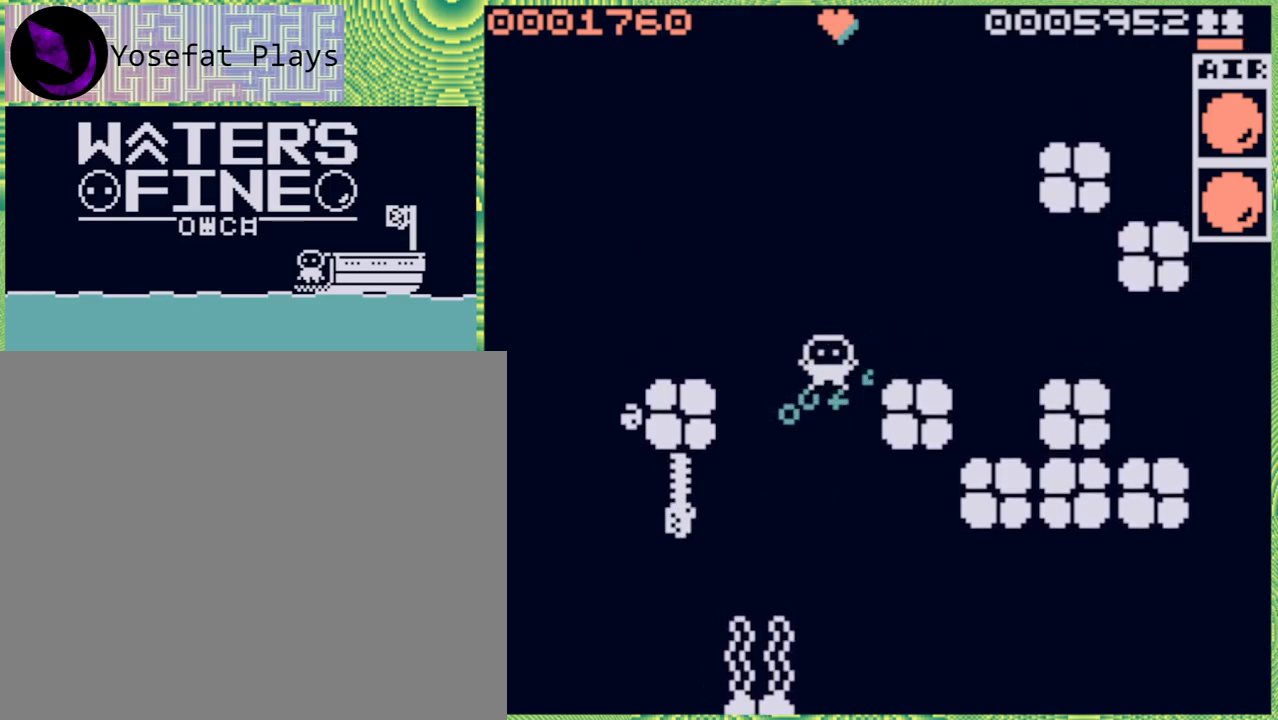
{"buttons": [], "left_stick": "center", "right_stick": "center", "events": []}
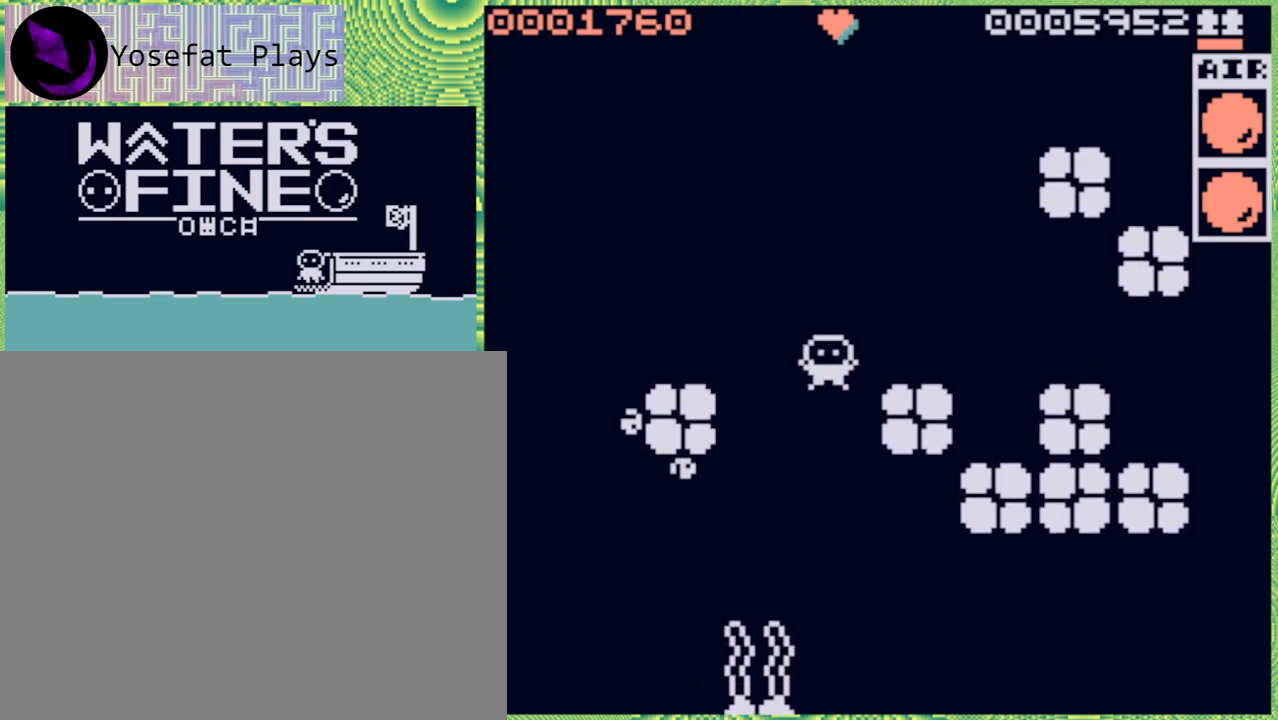
{"buttons": [], "left_stick": "left", "right_stick": "center", "events": [[33, "left_stick", "up"], [117, "B", "down"], [233, "B", "up"], [283, "left_stick", "center"], [500, "left_stick", "left"]]}
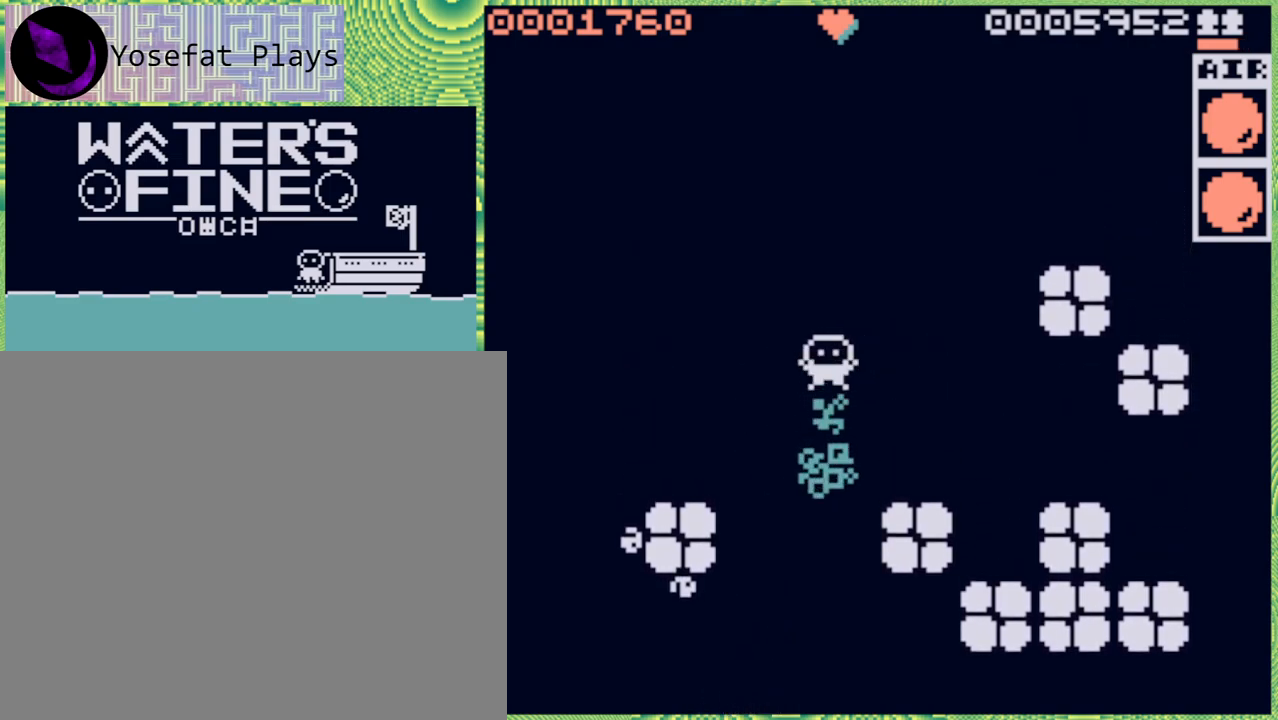
{"buttons": [], "left_stick": "center", "right_stick": "center", "events": [[167, "B", "down"], [267, "B", "up"], [383, "left_stick", "center"]]}
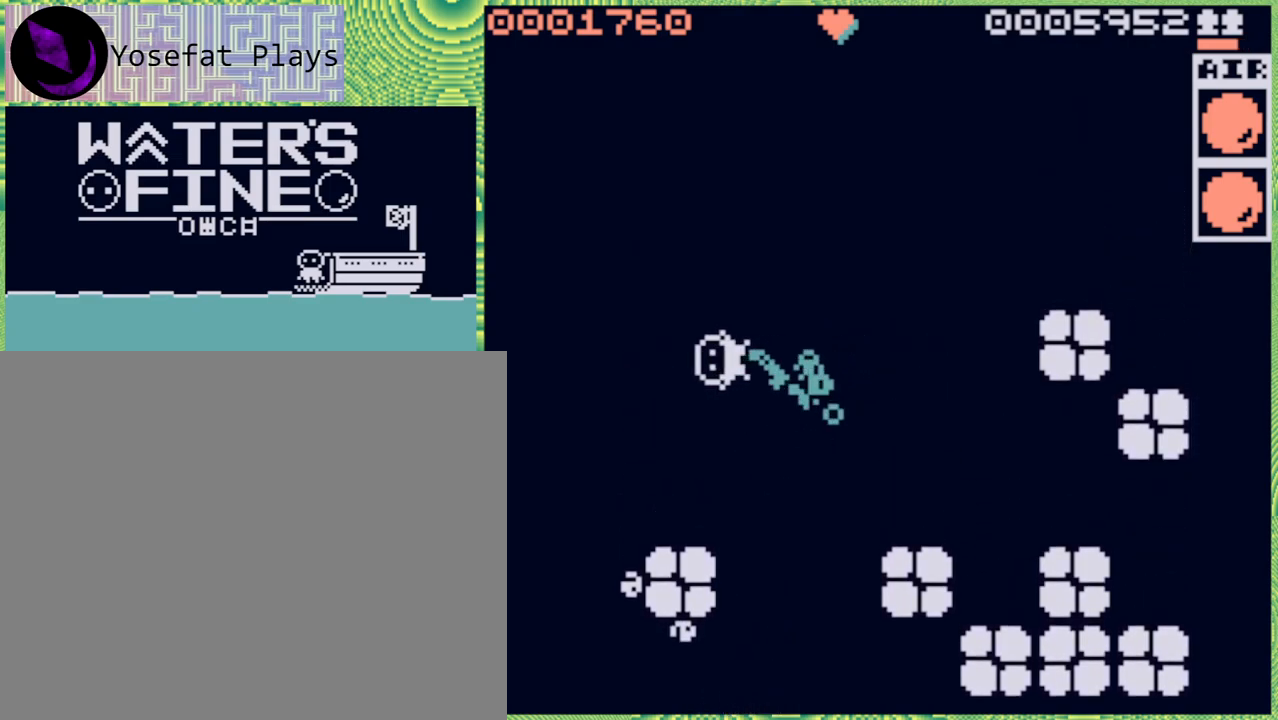
{"buttons": [], "left_stick": "center", "right_stick": "center", "events": [[100, "left_stick", "right"], [200, "left_stick", "center"]]}
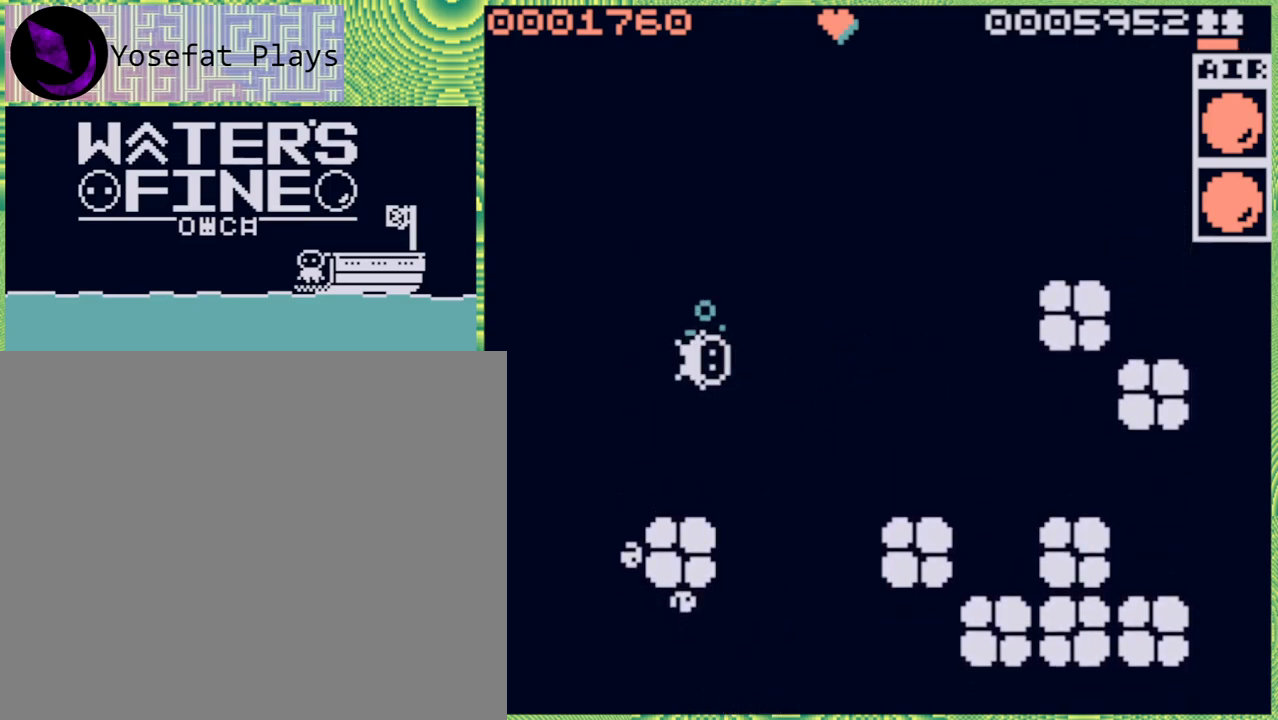
{"buttons": [], "left_stick": "center", "right_stick": "center", "events": [[83, "left_stick", "left"], [200, "left_stick", "center"]]}
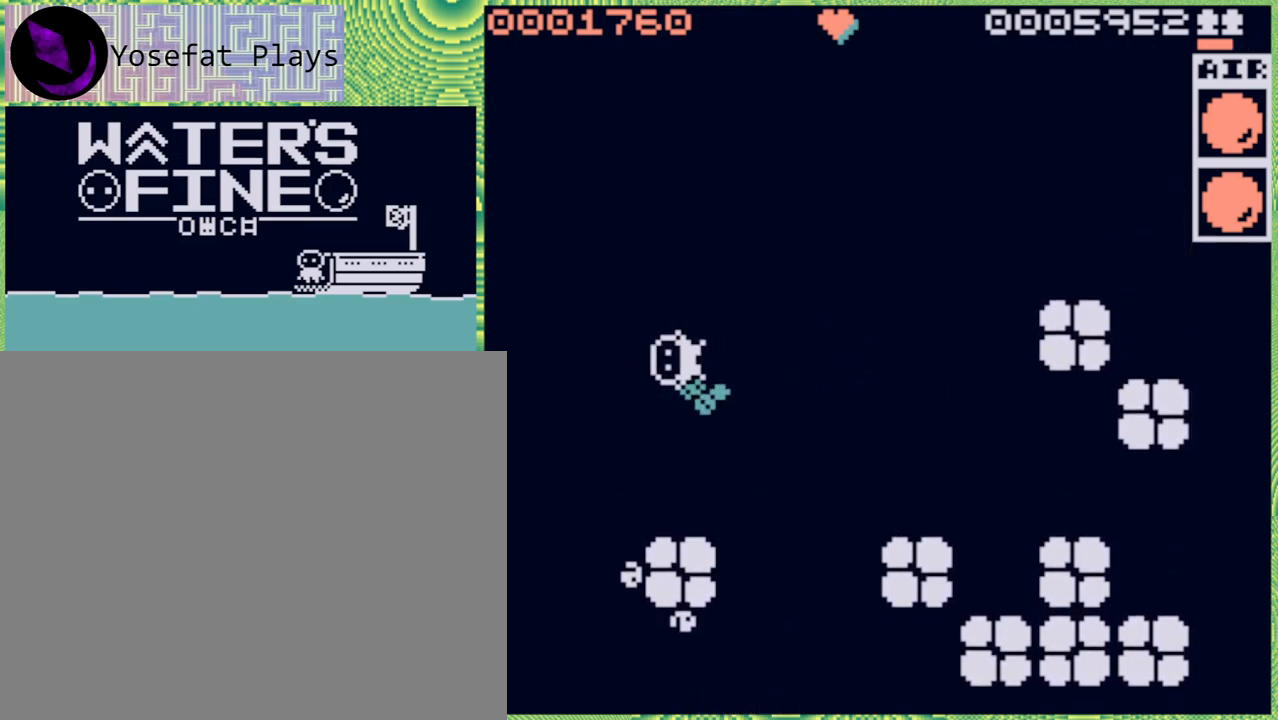
{"buttons": ["X"], "left_stick": "center", "right_stick": "center", "events": [[117, "left_stick", "down"], [200, "left_stick", "center"], [467, "X", "down"]]}
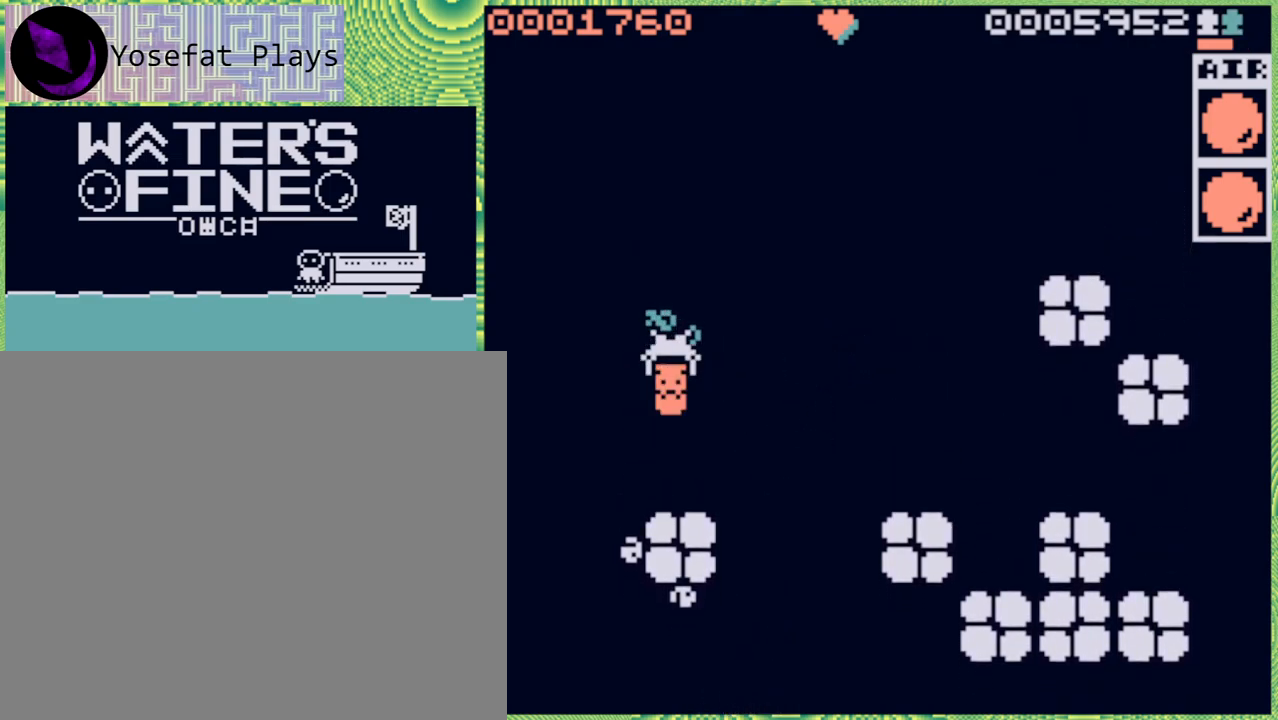
{"buttons": [], "left_stick": "center", "right_stick": "center", "events": [[67, "X", "up"]]}
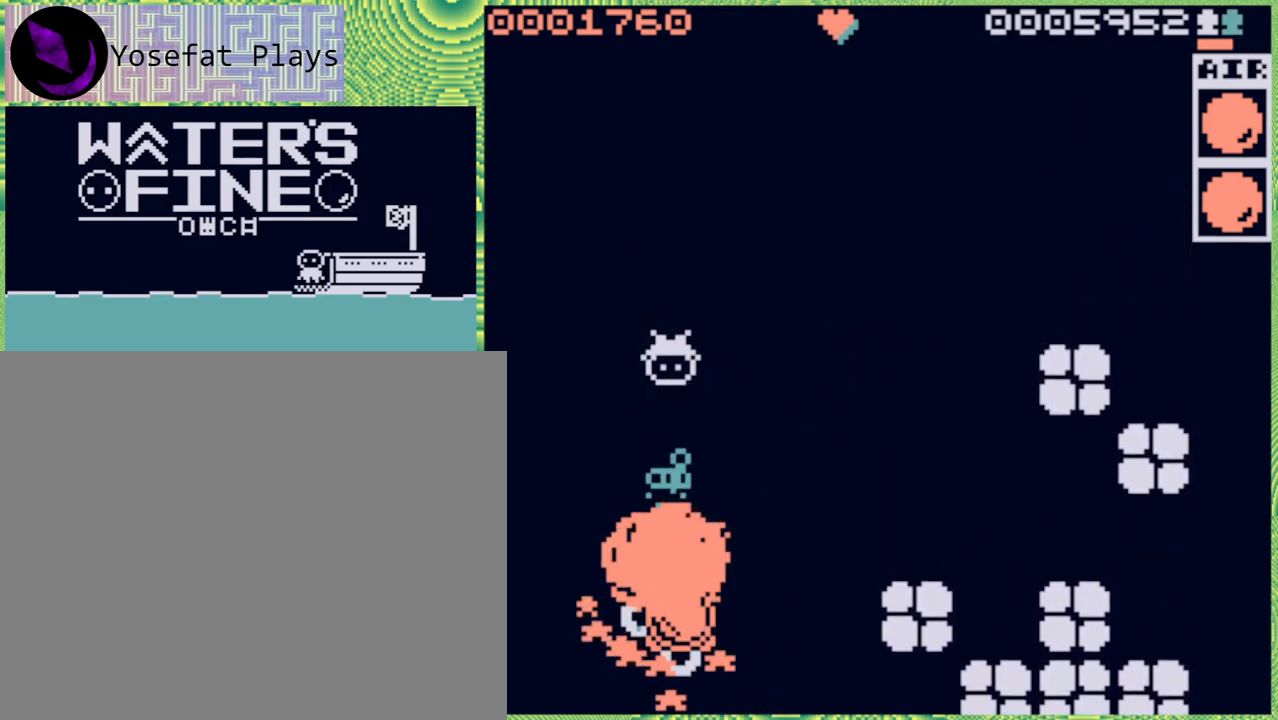
{"buttons": [], "left_stick": "down", "right_stick": "center", "events": [[350, "left_stick", "down"]]}
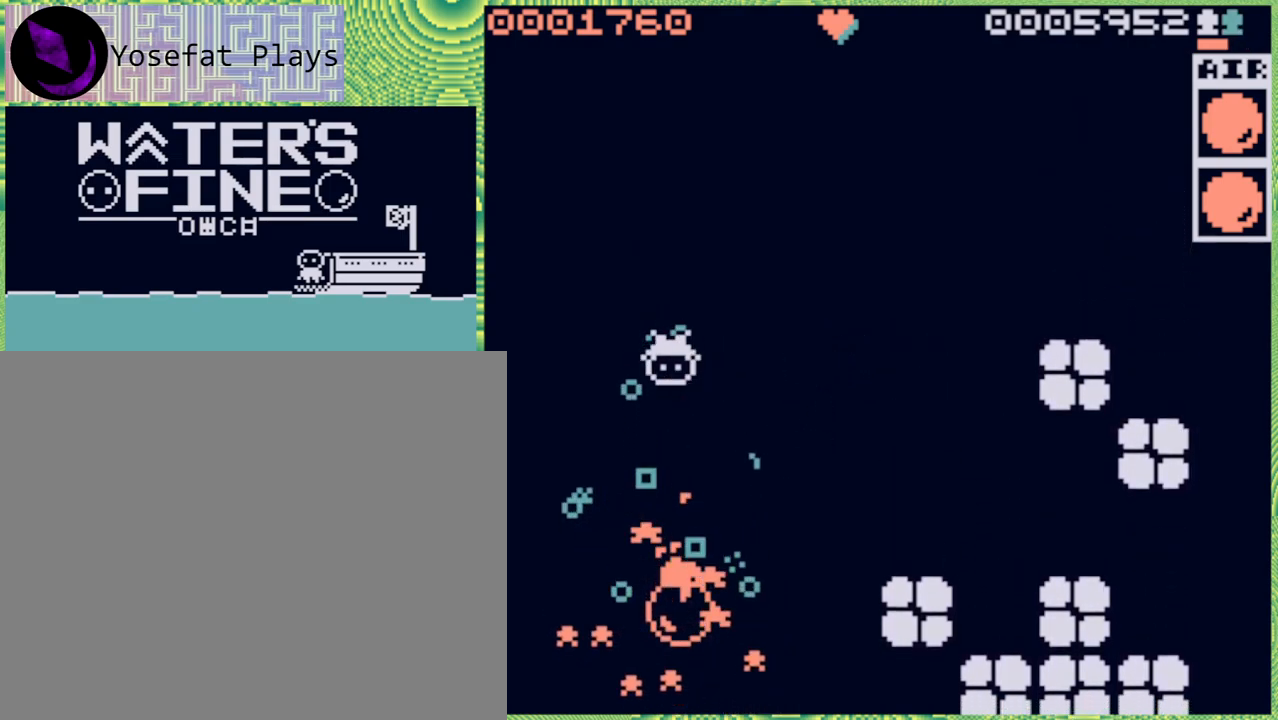
{"buttons": [], "left_stick": "down", "right_stick": "center", "events": [[33, "B", "down"], [183, "B", "up"]]}
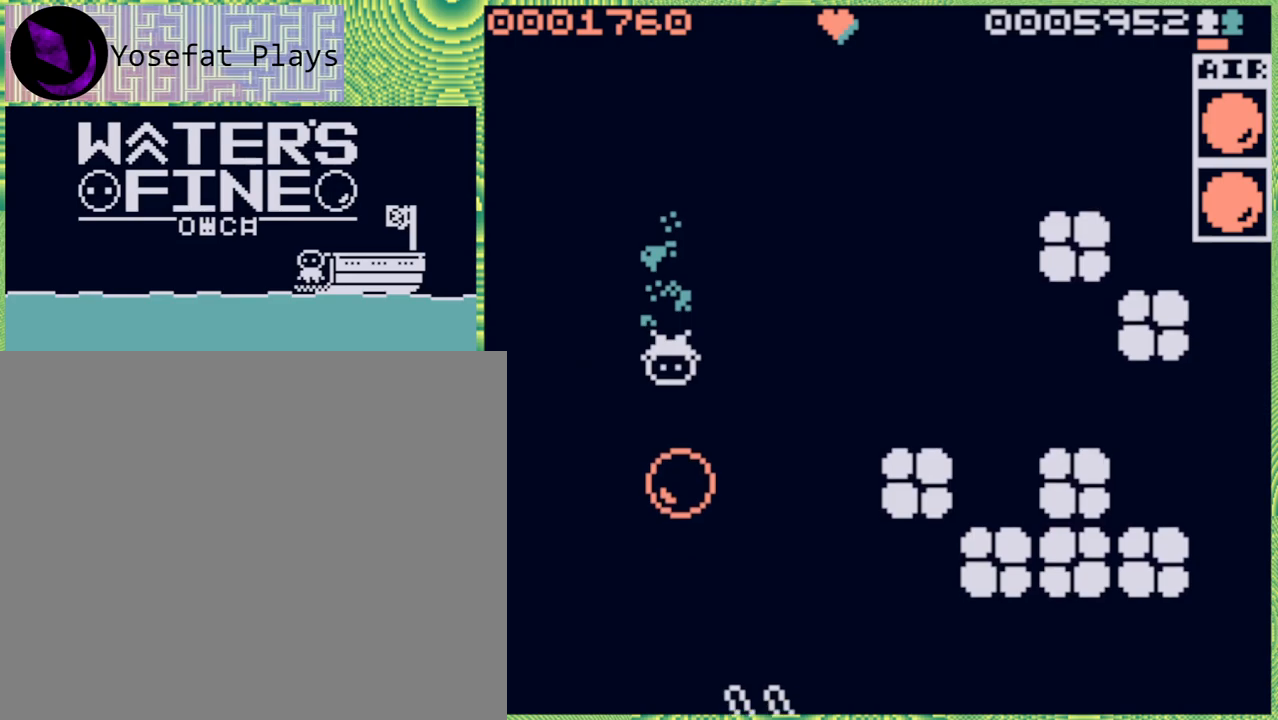
{"buttons": [], "left_stick": "up", "right_stick": "center", "events": [[133, "B", "down"], [233, "B", "up"], [367, "left_stick", "center"], [450, "left_stick", "up"]]}
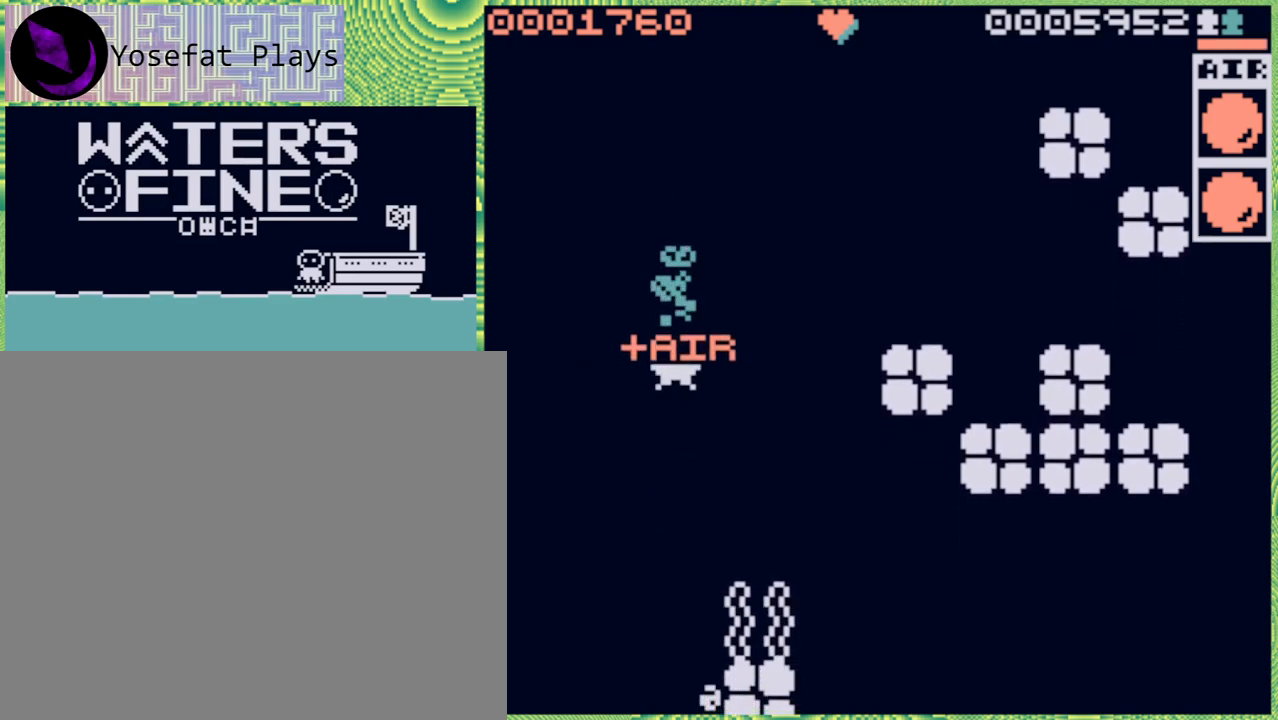
{"buttons": [], "left_stick": "right", "right_stick": "center", "events": [[33, "B", "down"], [150, "B", "up"], [400, "left_stick", "right"]]}
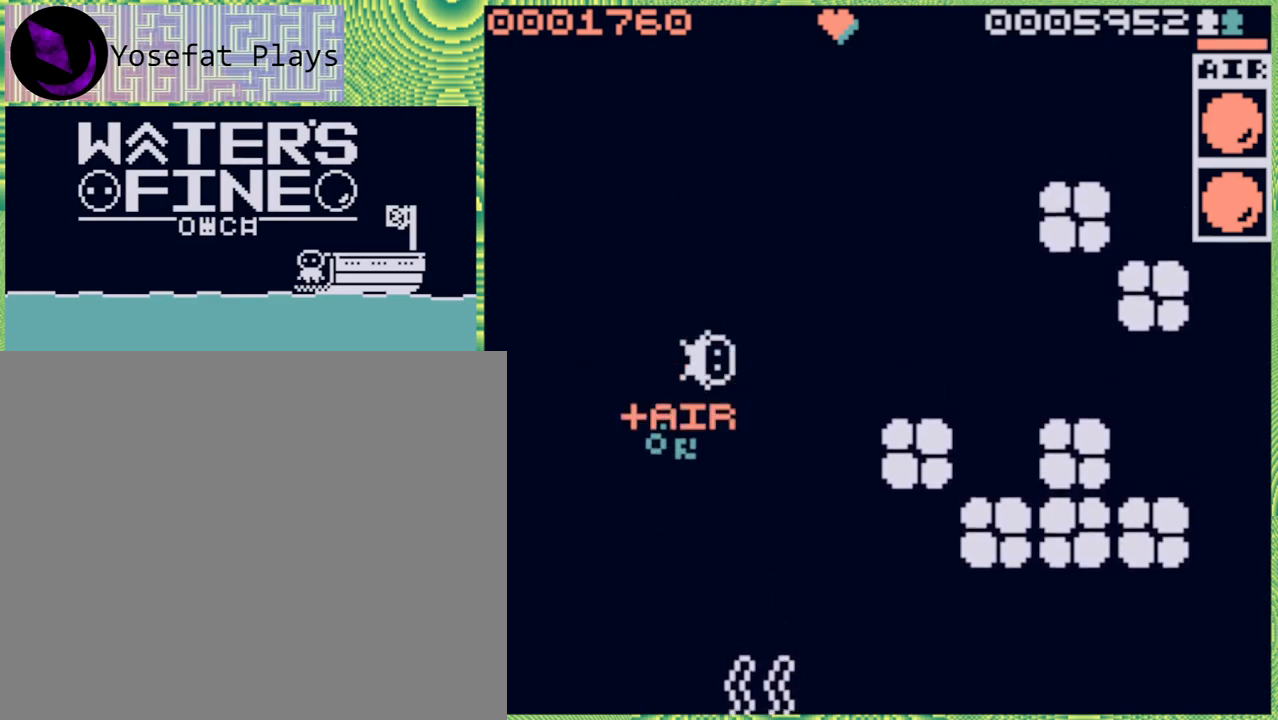
{"buttons": [], "left_stick": "right", "right_stick": "center", "events": [[17, "B", "down"], [150, "B", "up"], [317, "B", "down"], [417, "B", "up"]]}
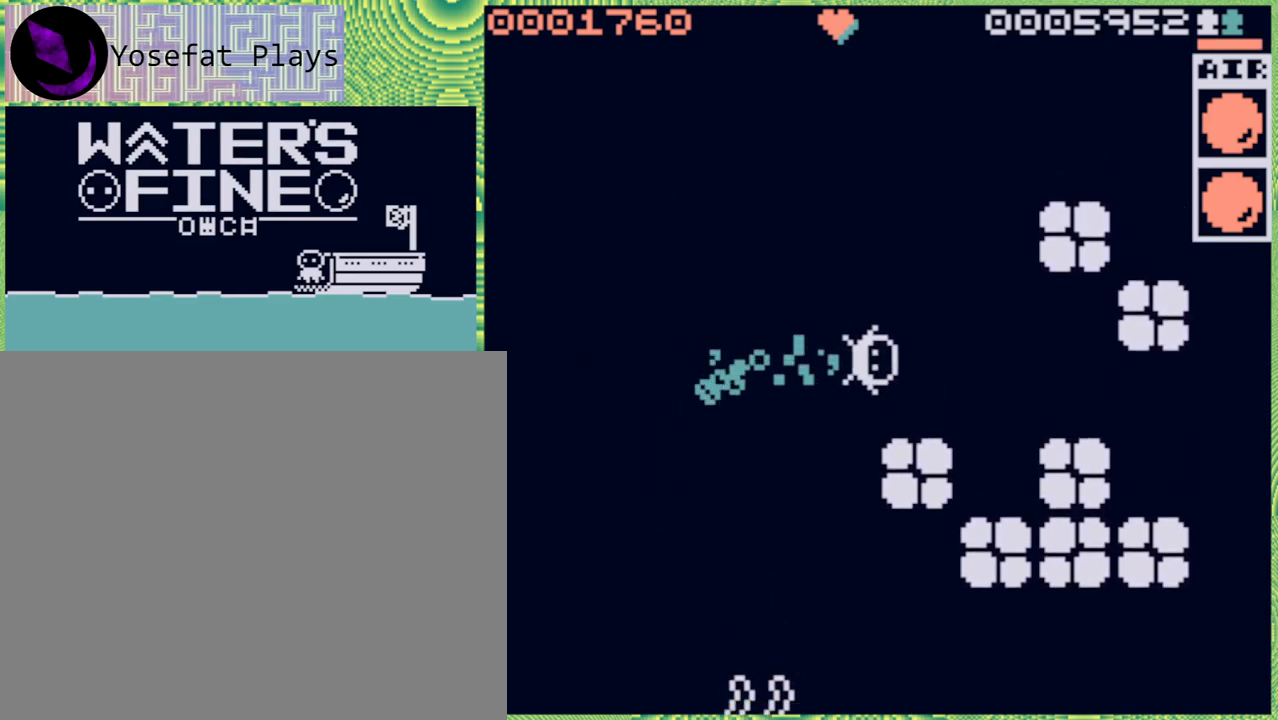
{"buttons": [], "left_stick": "center", "right_stick": "center", "events": [[50, "left_stick", "center"]]}
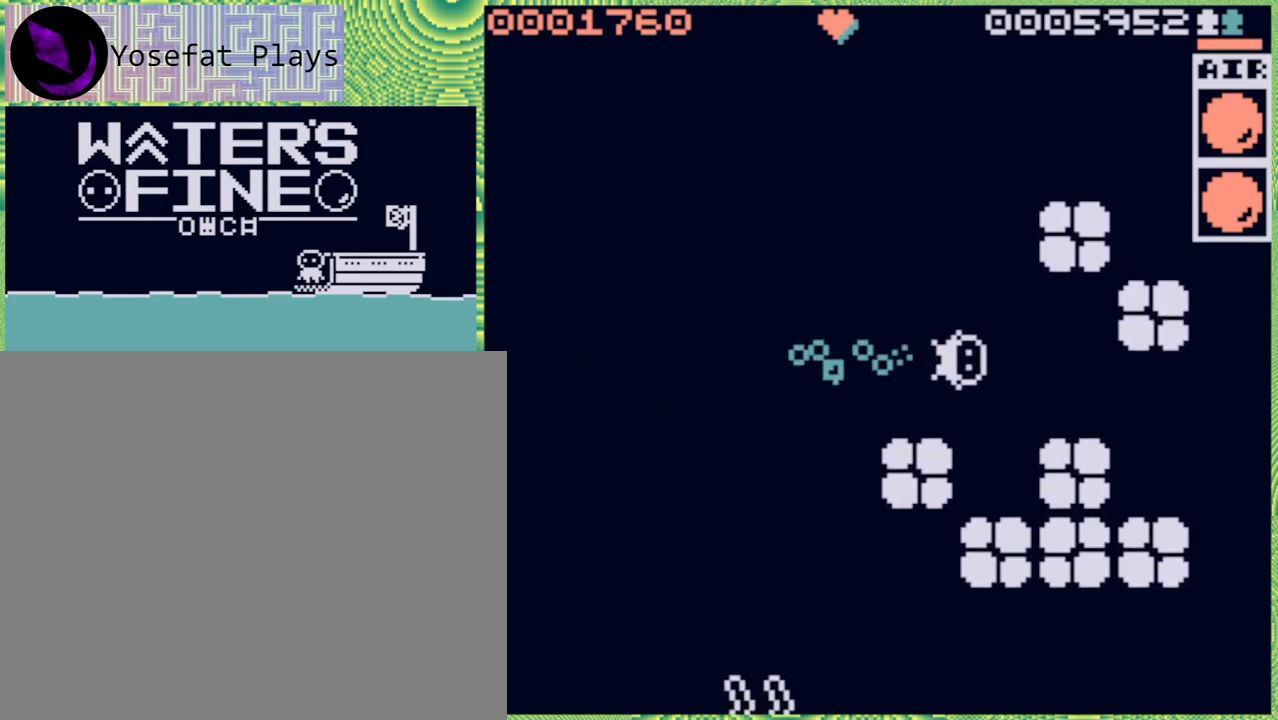
{"buttons": [], "left_stick": "center", "right_stick": "center", "events": [[267, "left_stick", "right"], [400, "left_stick", "center"]]}
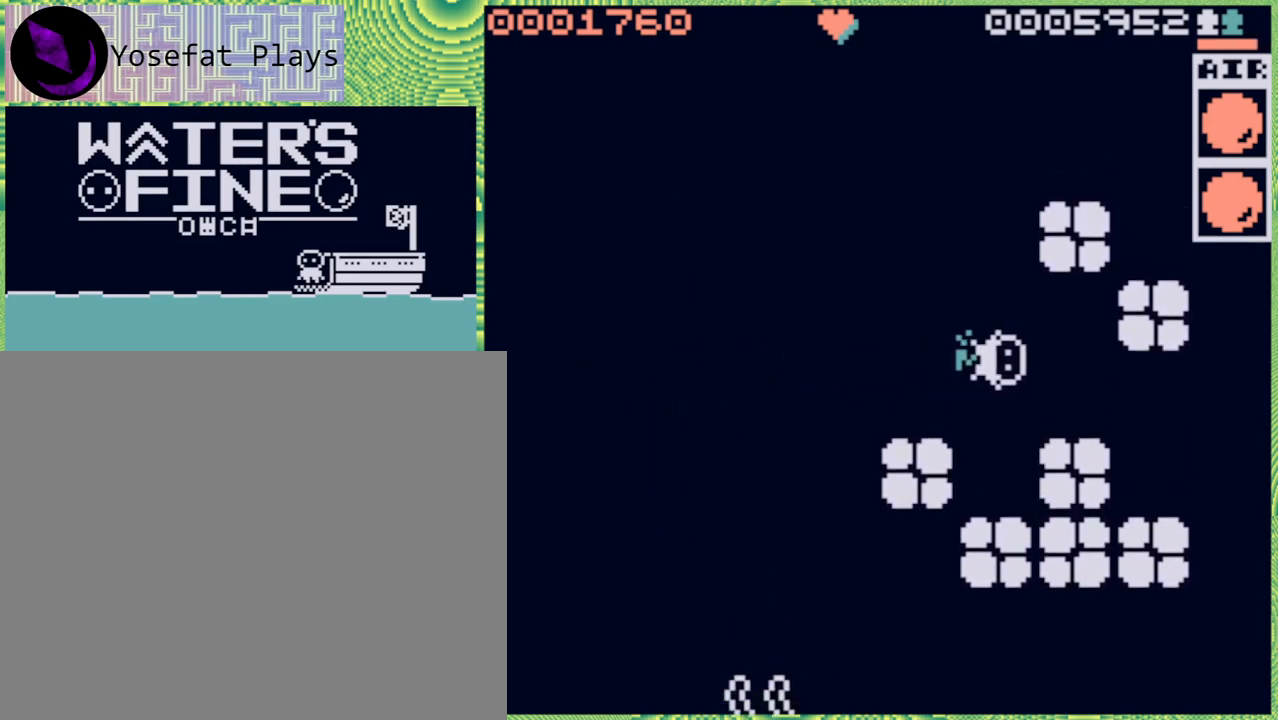
{"buttons": [], "left_stick": "center", "right_stick": "center", "events": [[333, "left_stick", "up-left"], [467, "left_stick", "center"]]}
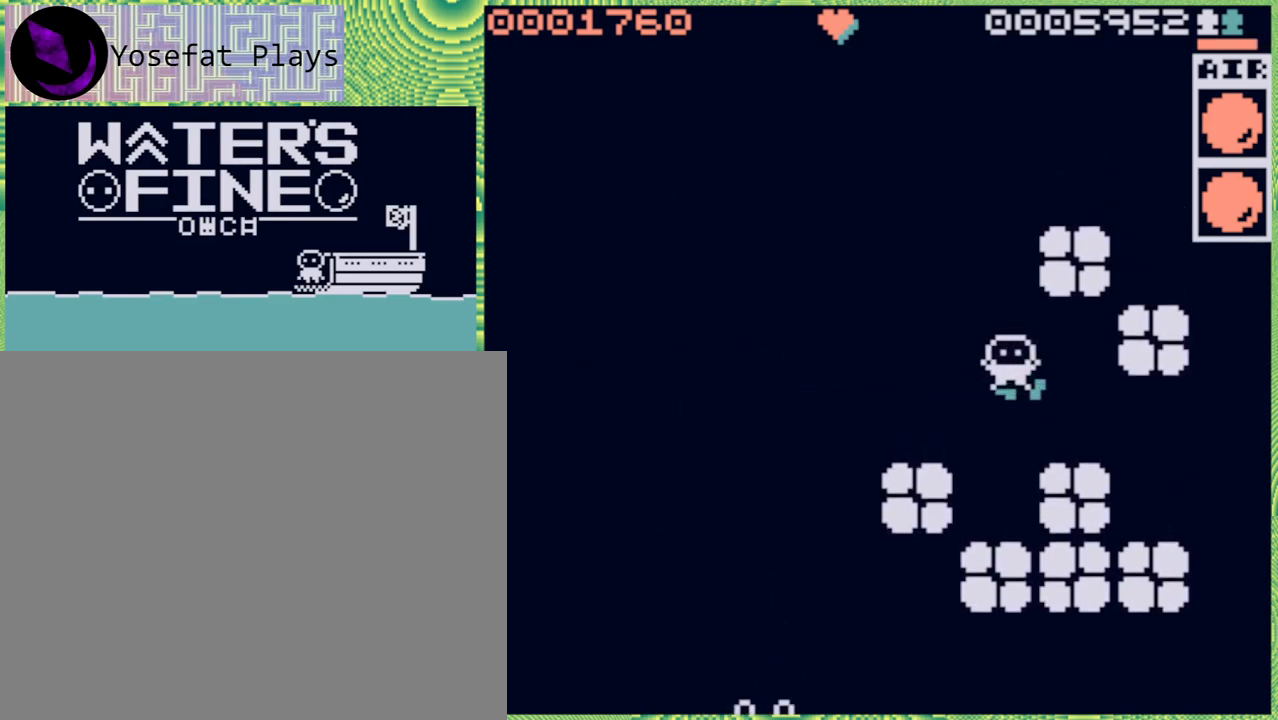
{"buttons": [], "left_stick": "center", "right_stick": "center", "events": []}
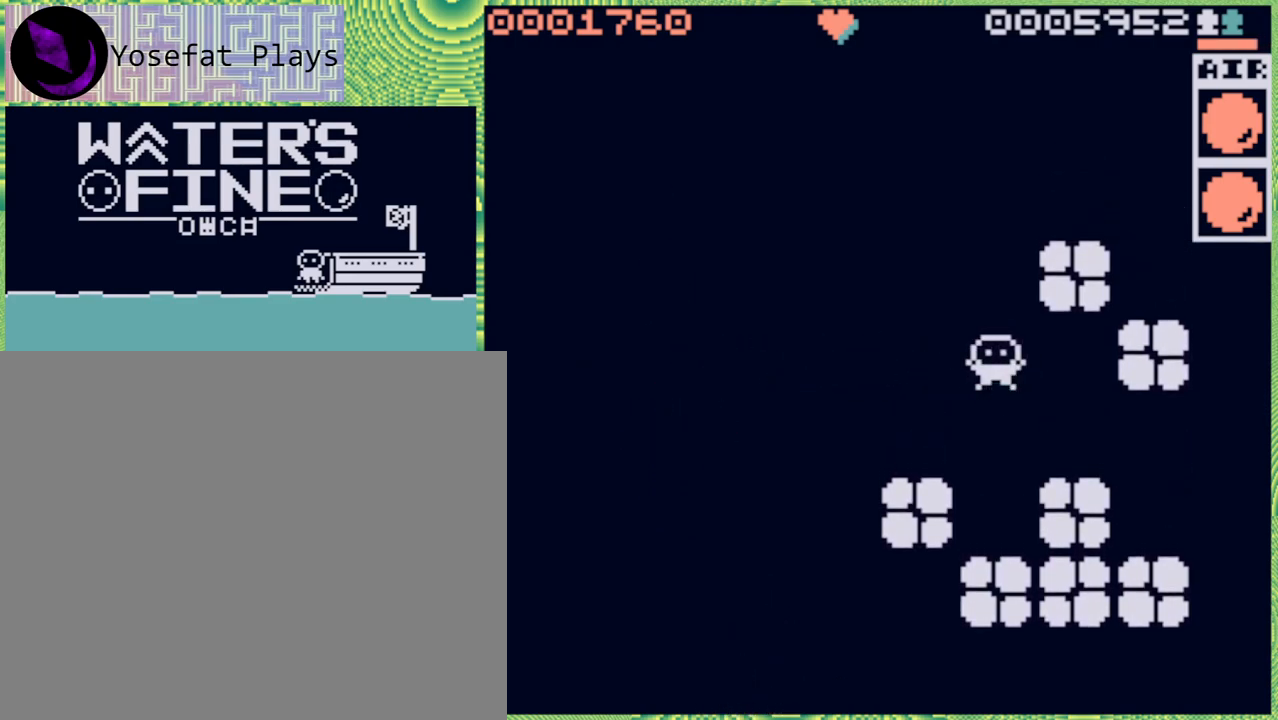
{"buttons": ["X"], "left_stick": "center", "right_stick": "center", "events": [[100, "left_stick", "down"], [183, "left_stick", "center"], [433, "X", "down"]]}
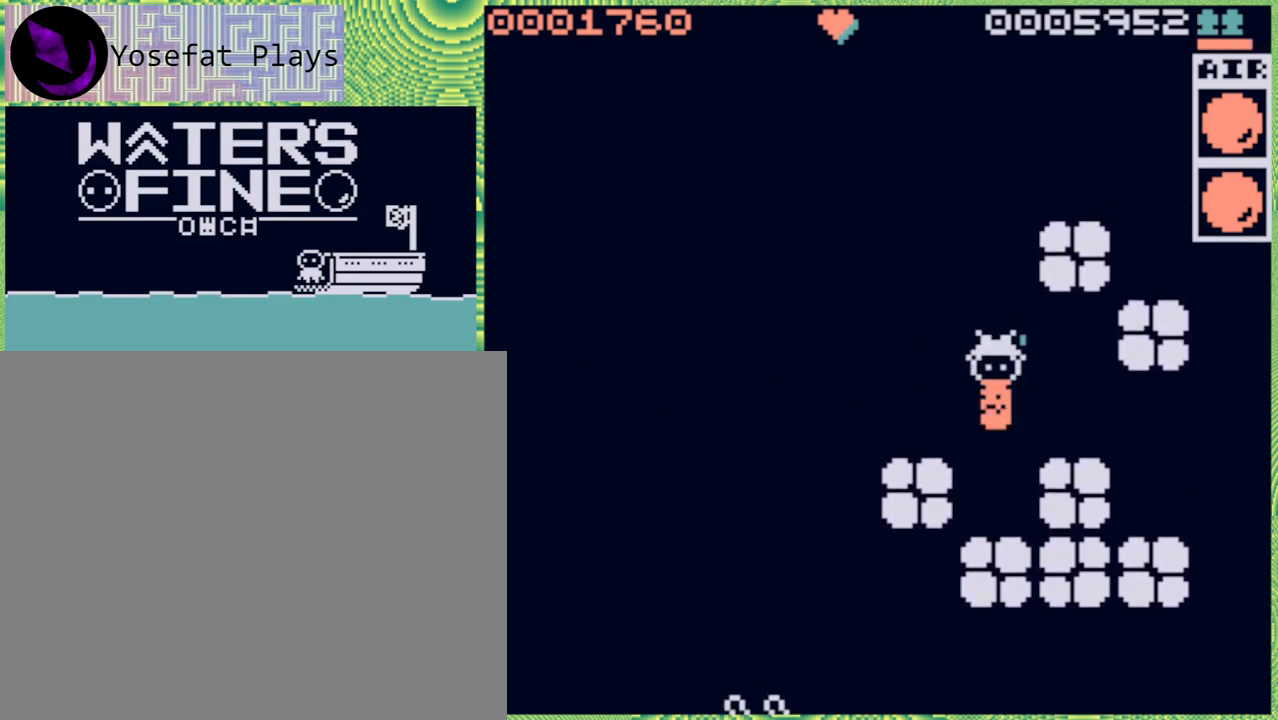
{"buttons": [], "left_stick": "center", "right_stick": "center", "events": [[17, "X", "up"]]}
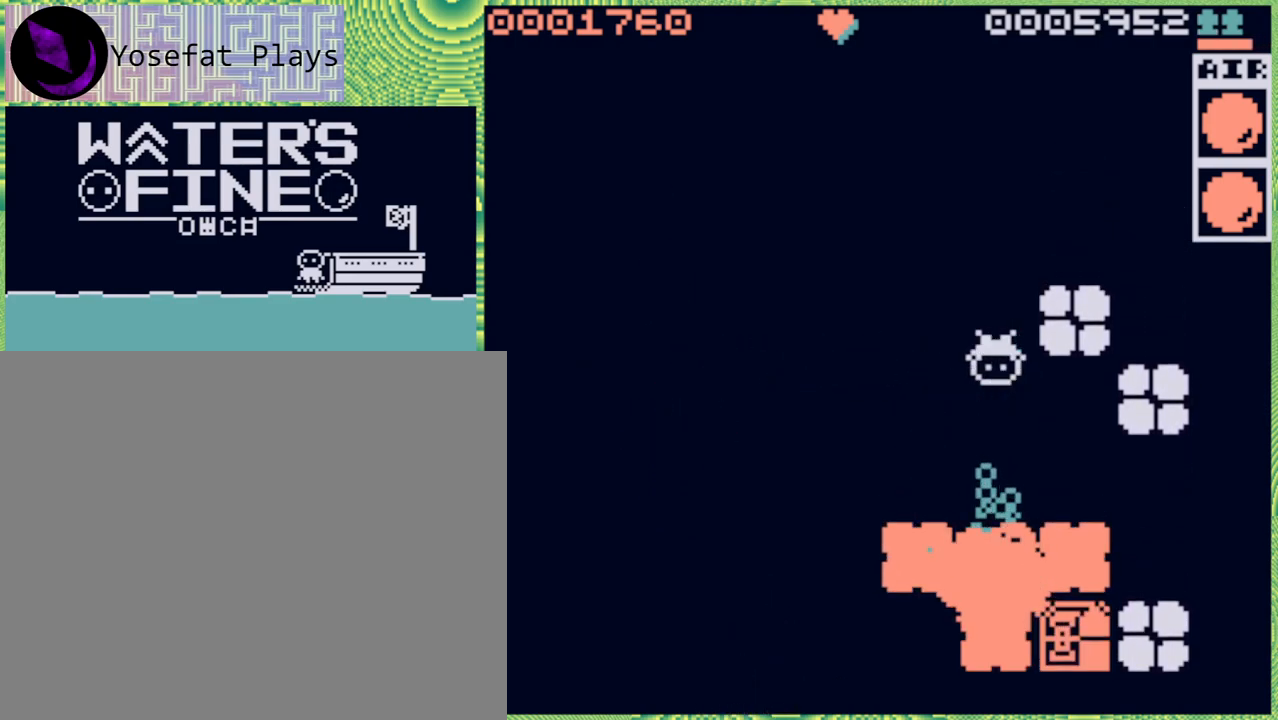
{"buttons": ["B"], "left_stick": "down", "right_stick": "center", "events": [[250, "left_stick", "down"], [417, "B", "down"]]}
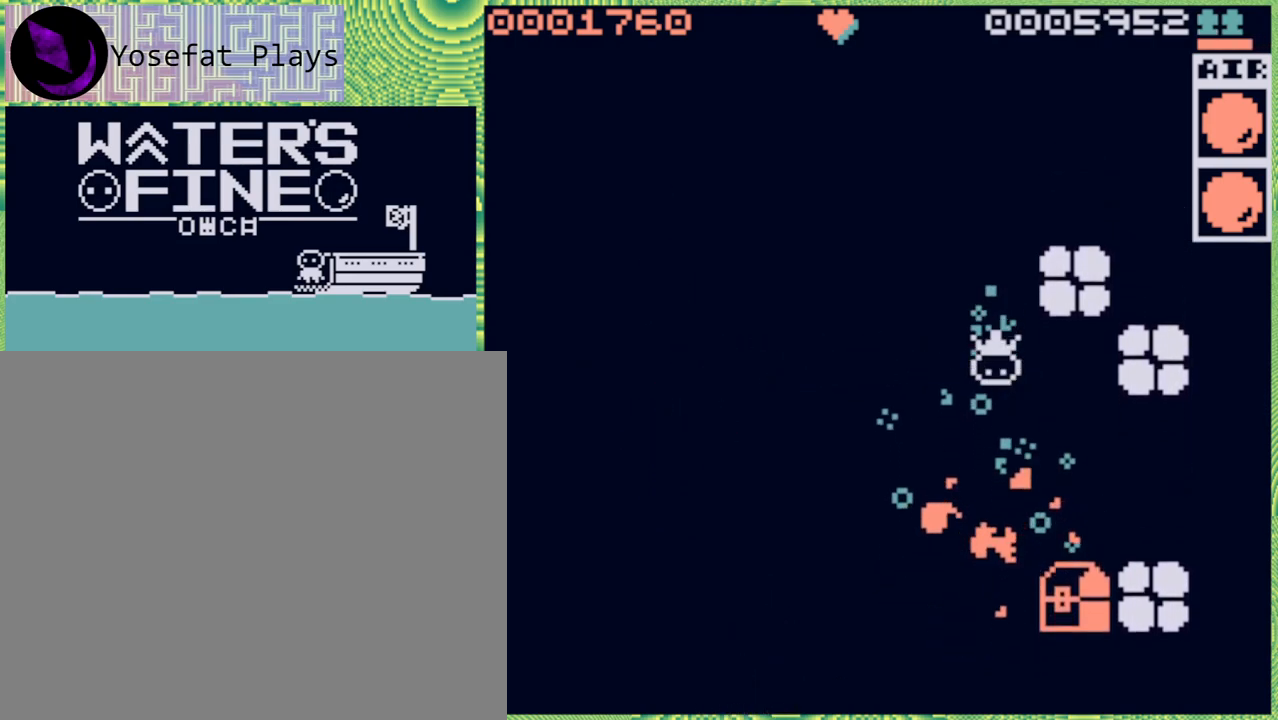
{"buttons": [], "left_stick": "down", "right_stick": "center", "events": [[50, "B", "up"], [300, "B", "down"], [433, "B", "up"]]}
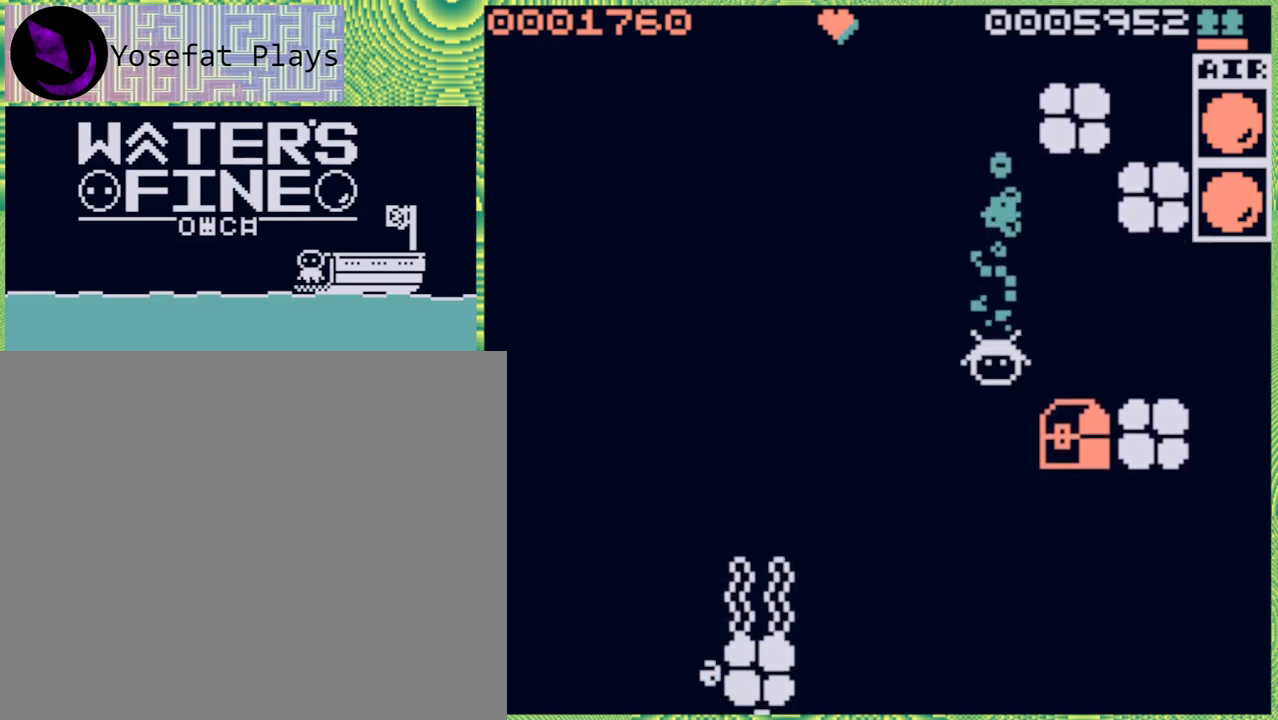
{"buttons": [], "left_stick": "center", "right_stick": "center", "events": [[33, "left_stick", "right"], [183, "B", "down"], [283, "B", "up"], [350, "left_stick", "center"]]}
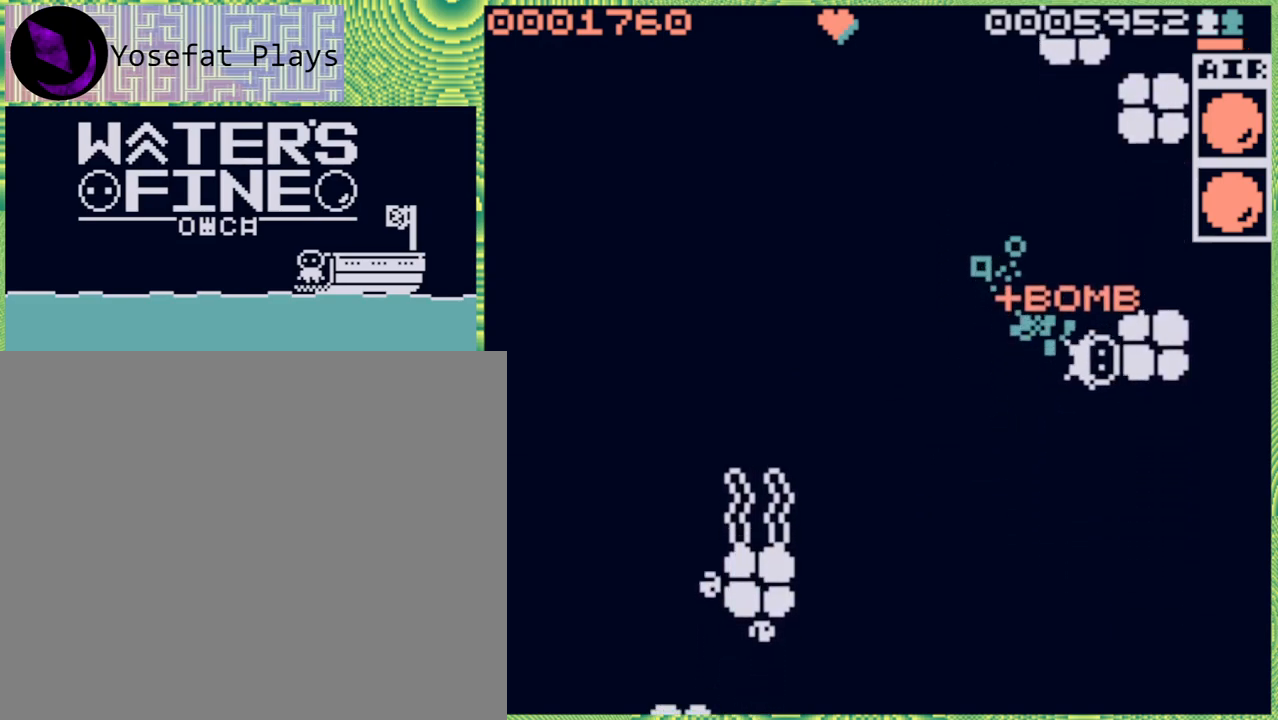
{"buttons": [], "left_stick": "up", "right_stick": "center", "events": [[283, "left_stick", "up"]]}
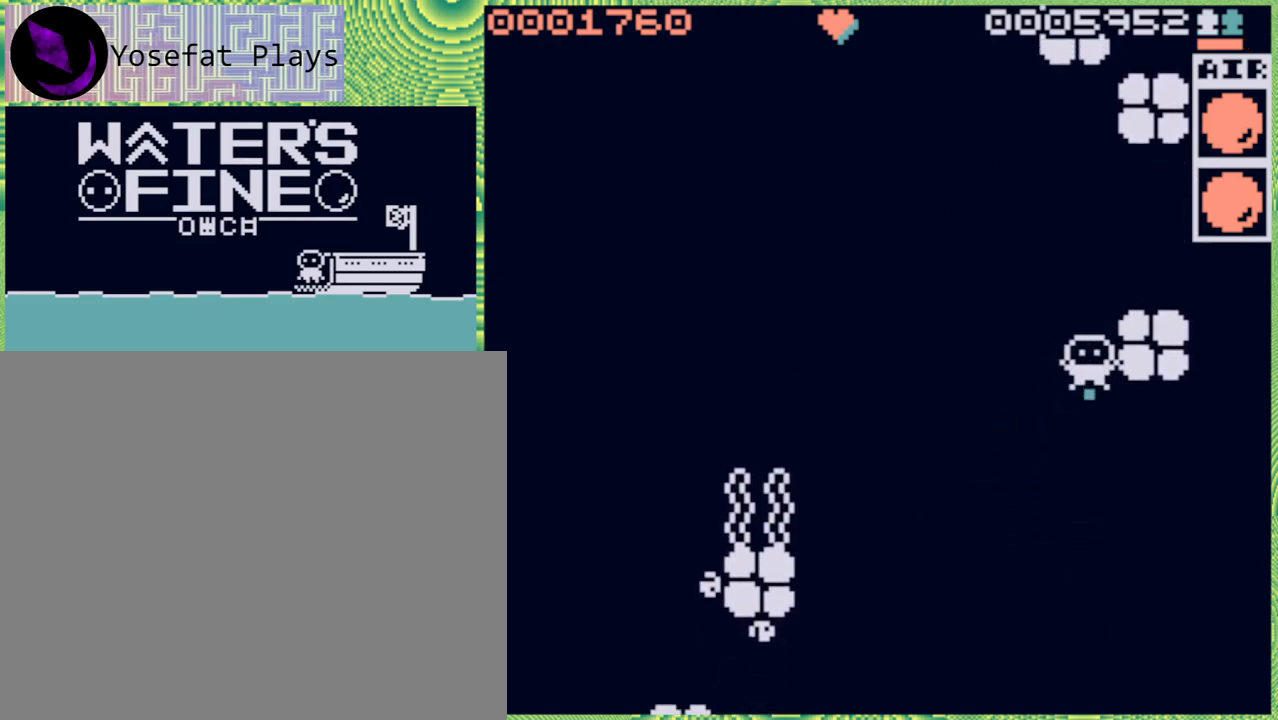
{"buttons": [], "left_stick": "center", "right_stick": "center", "events": [[67, "left_stick", "center"], [167, "X", "down"], [300, "X", "up"]]}